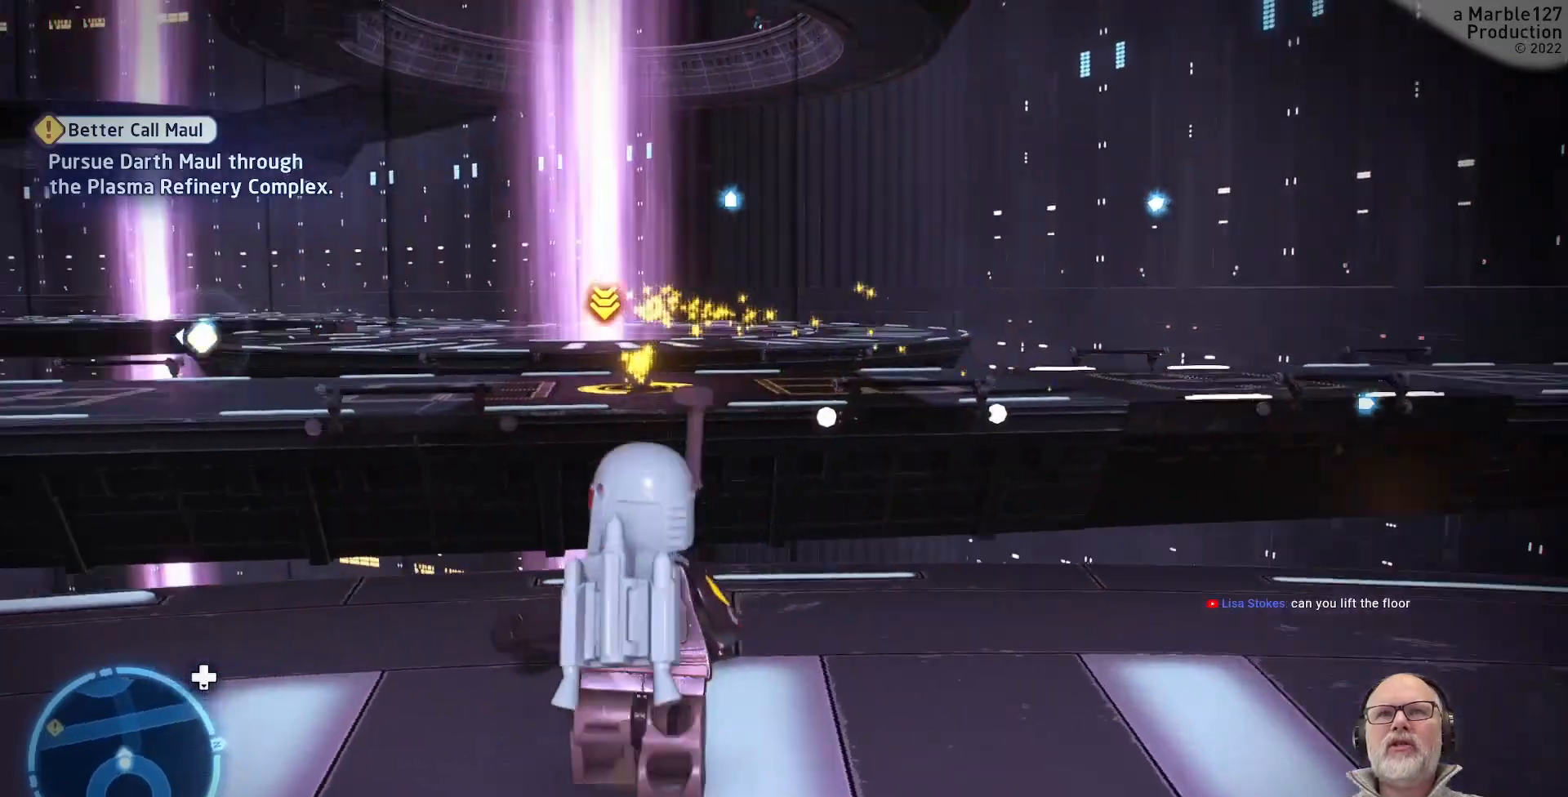
Gameplay with a controller (Xbox layout); each line is a JSON object with the inputs held at the frame after it. "events" lists button and stick changes between this image and that frame as [ms after this image, input, new state], when the widget could be followed in between. Not read: L2 L3 R2 R3.
{"buttons": ["A"], "left_stick": "up", "right_stick": "center", "events": [[33, "right_stick", "center"], [500, "A", "down"]]}
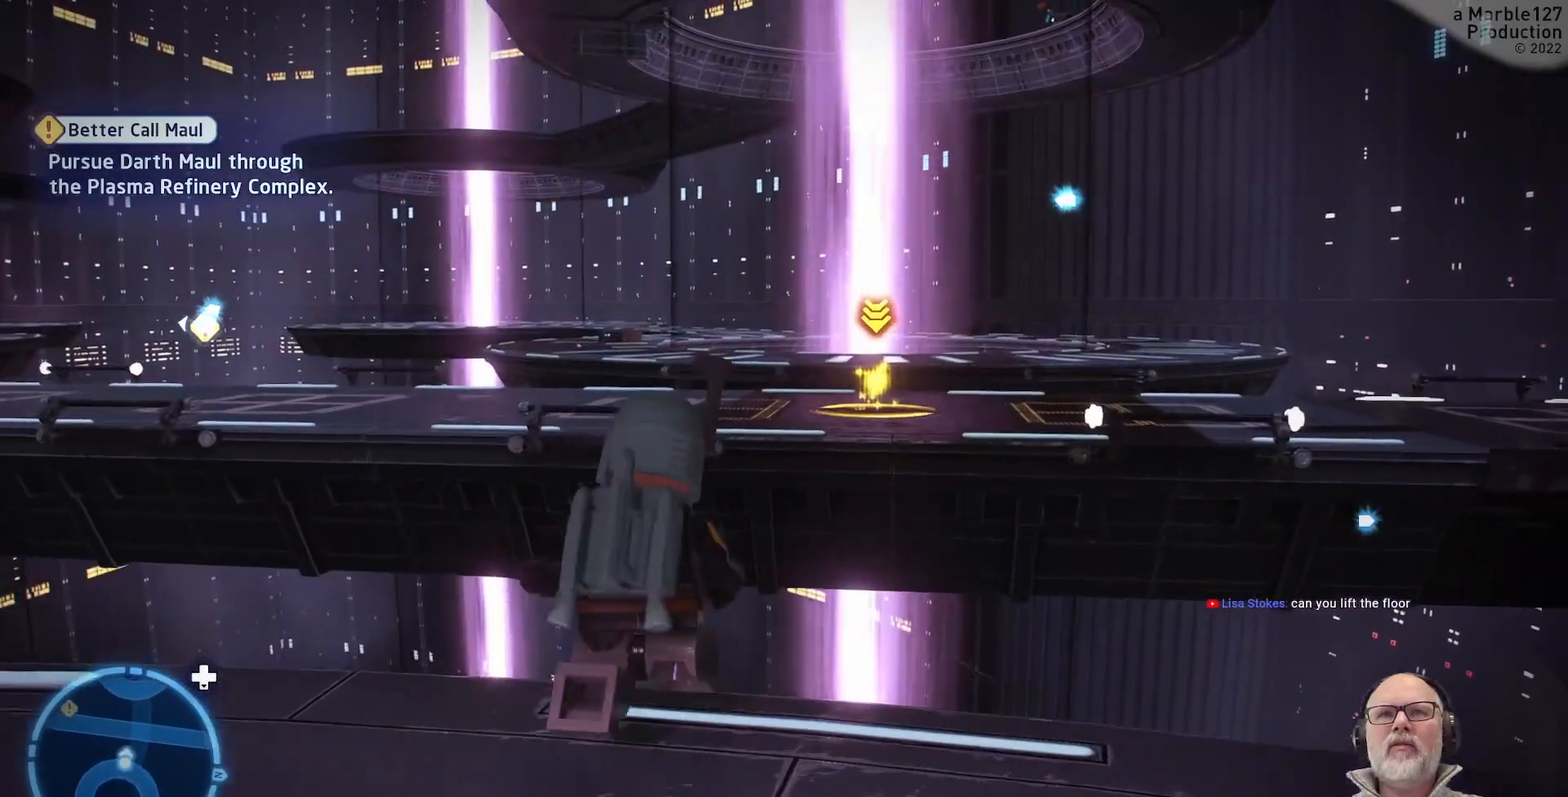
{"buttons": [], "left_stick": "up", "right_stick": "center", "events": [[400, "A", "up"]]}
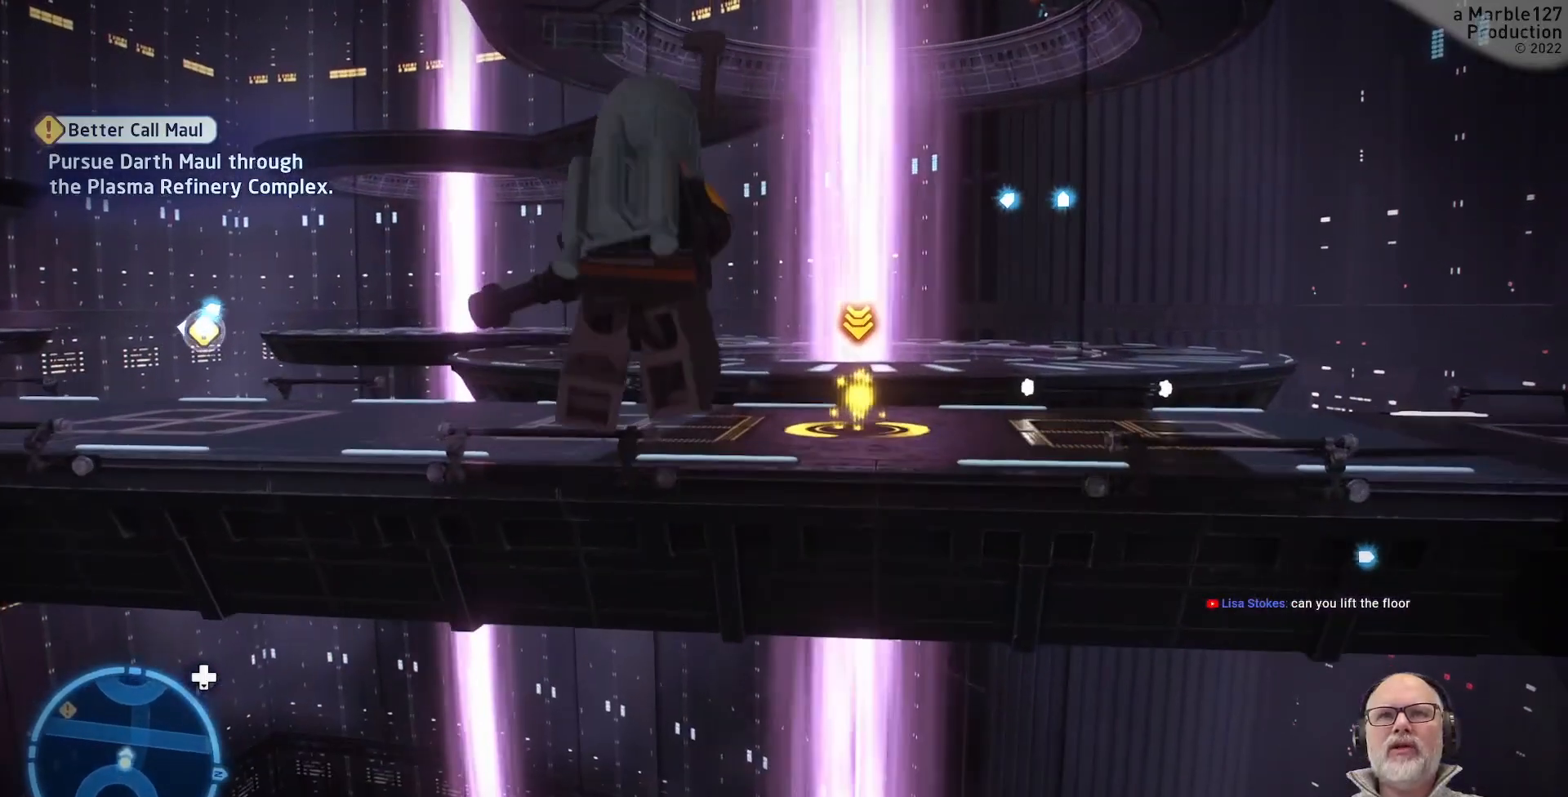
{"buttons": ["A"], "left_stick": "up", "right_stick": "center", "events": [[167, "A", "down"]]}
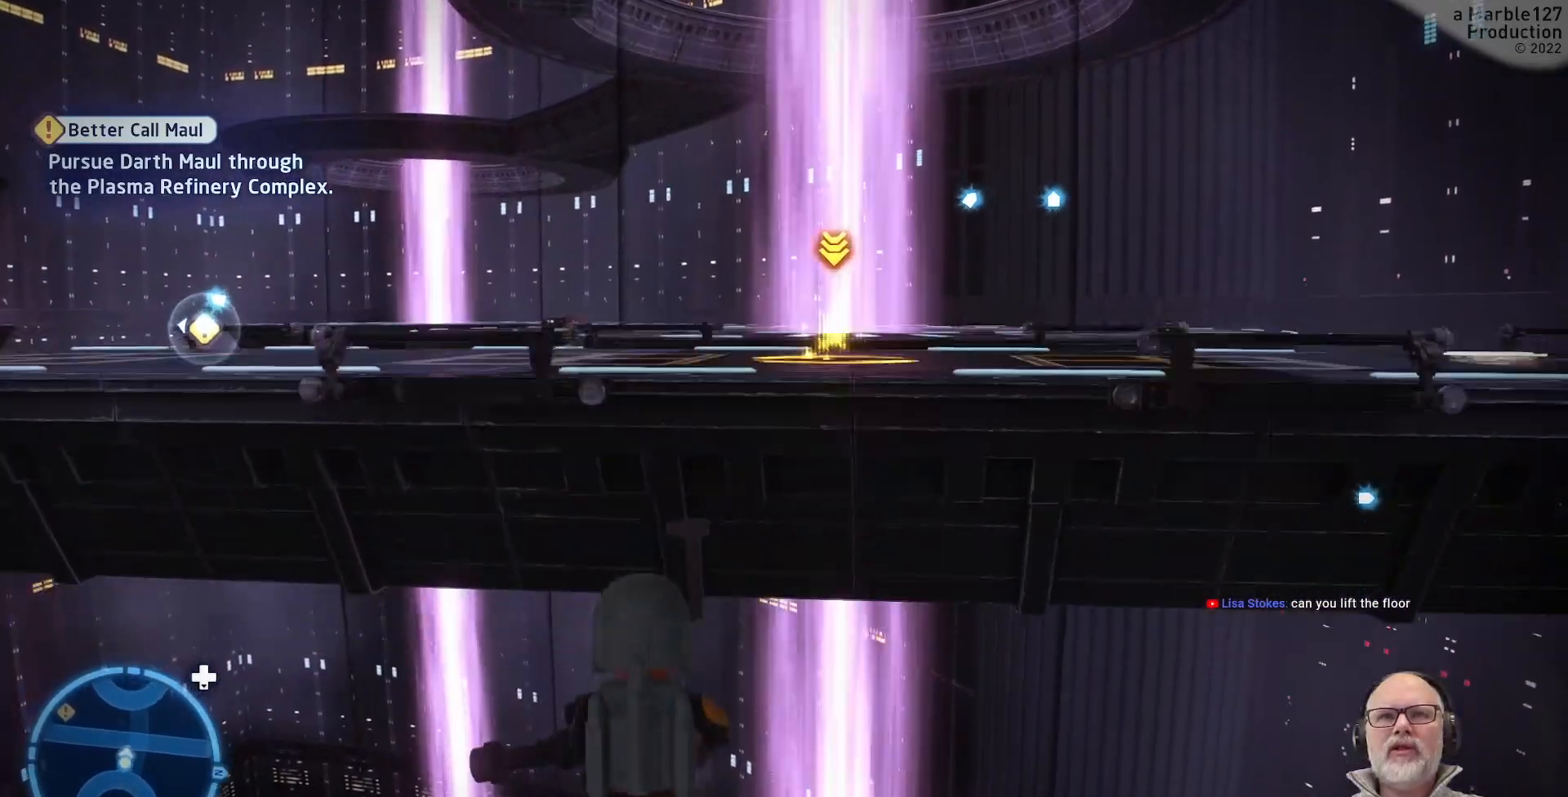
{"buttons": ["A"], "left_stick": "up", "right_stick": "center", "events": []}
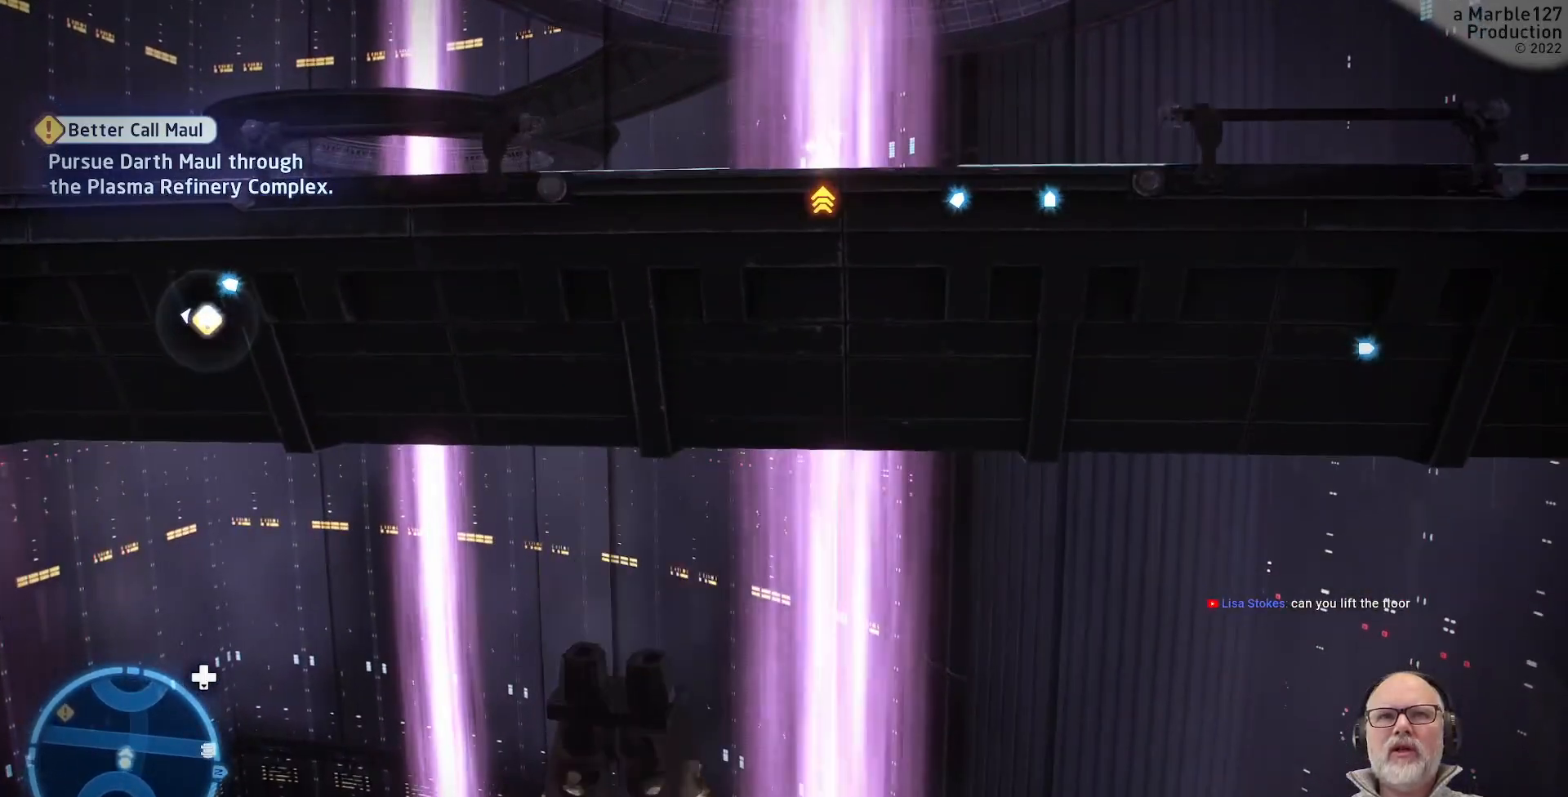
{"buttons": [], "left_stick": "center", "right_stick": "center", "events": [[233, "A", "up"], [300, "left_stick", "center"]]}